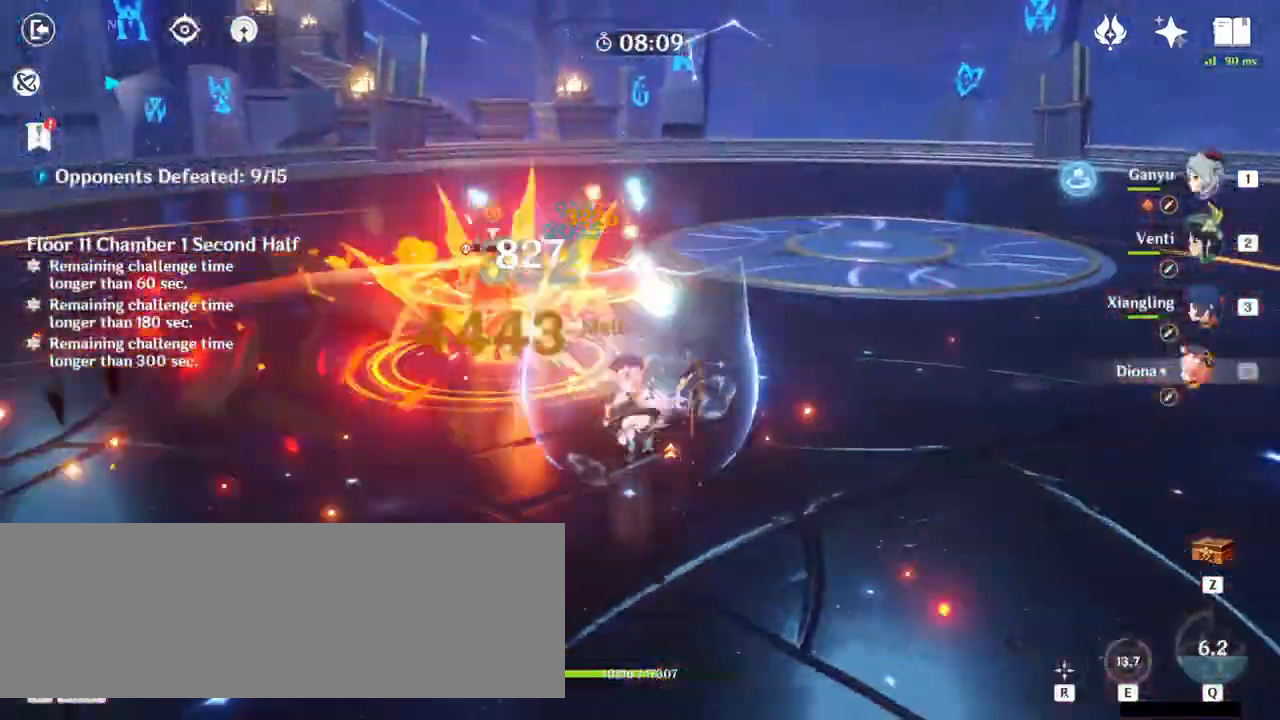
Gameplay with keyboard and mouse; each line is a JSON object with the keys and mouse buttons held at the frame after it. "events" lists presses ("down") and releases ("up") of ".", "/", "0", "1", "2", "3", "4", "5", "6", "7", "8", "9", "a", "alt_l", "alt_r", "b", "backslash", "backspace", "c", "caps_lock", "comma", "ctrl_l", "ctrl_r", "d", "e", "equals", "f", "g", "h", "i", "j", "k", "l", "lbracket", "m", "minus", "n", "o", "p", "q", "quote", "r", "rbracket", "return", "s", "semicolon", "shift_l", "shift_r", "space", "super_l", "super_r", "t", "tab", "tilde", "u", "v", "w", "x", "y", "z", "mouse_left" and "mouse_right" between this image and that frame as [ms after this image, input, new state], when the widget could be followed in between. "mouse_left", "mouse_right" = the "left", "right" buttons of the "mouse" list. No other keys are recorded. Mouse movement is not recorded.
{"keys": ["w"], "mouse": ["left"], "events": [[33, "mouse_left", "down"], [67, "mouse_left", "up"], [100, "mouse_left", "down"], [200, "mouse_left", "up"], [233, "mouse_left", "down"], [300, "a", "up"], [333, "mouse_left", "up"], [367, "mouse_left", "down"], [433, "mouse_left", "up"], [500, "mouse_left", "down"]]}
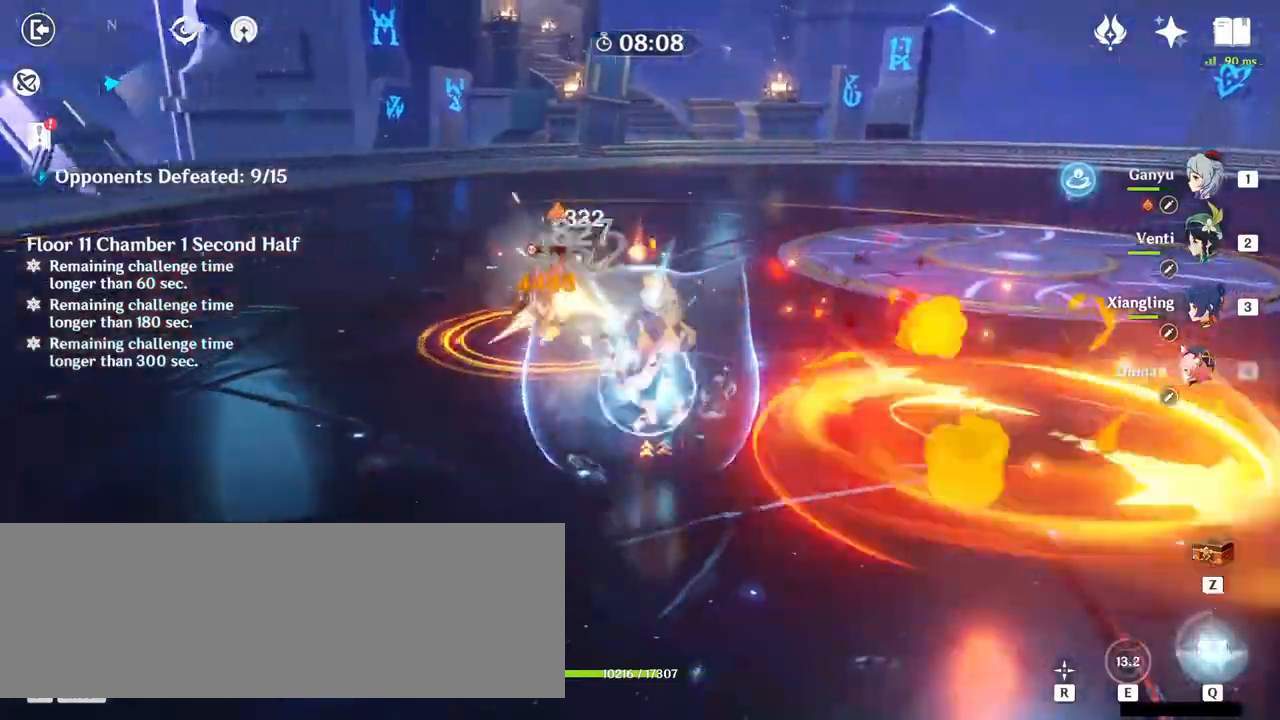
{"keys": ["w"], "mouse": [], "events": [[100, "mouse_left", "up"], [233, "1", "down"], [333, "1", "up"]]}
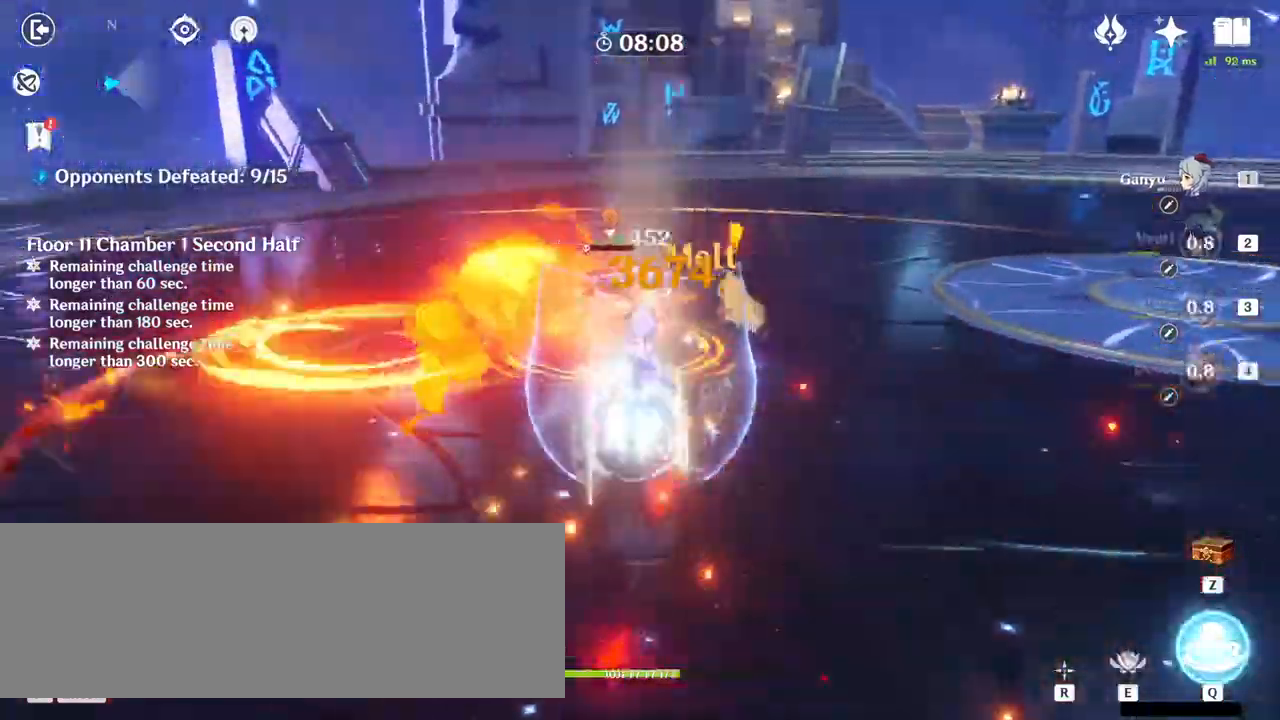
{"keys": ["w"], "mouse": [], "events": [[233, "e", "down"], [333, "e", "up"], [400, "e", "down"], [467, "e", "up"]]}
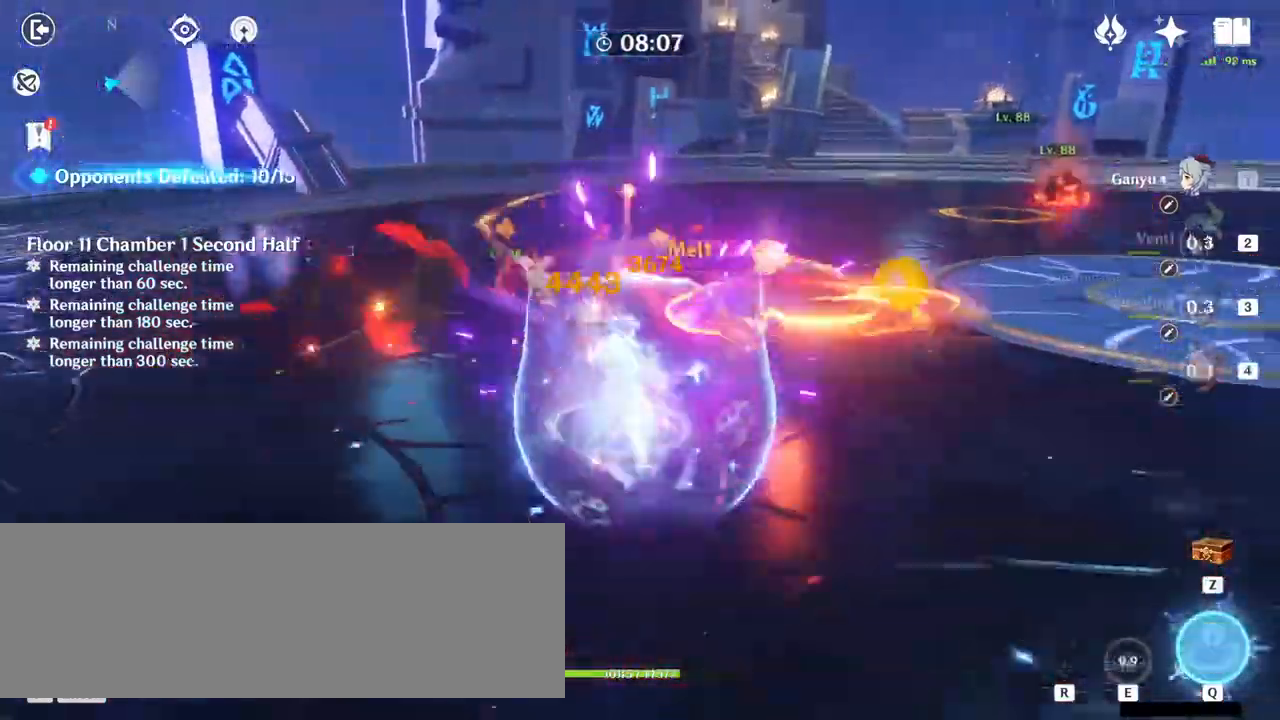
{"keys": ["w"], "mouse": [], "events": [[300, "mouse_right", "down"], [400, "mouse_right", "up"]]}
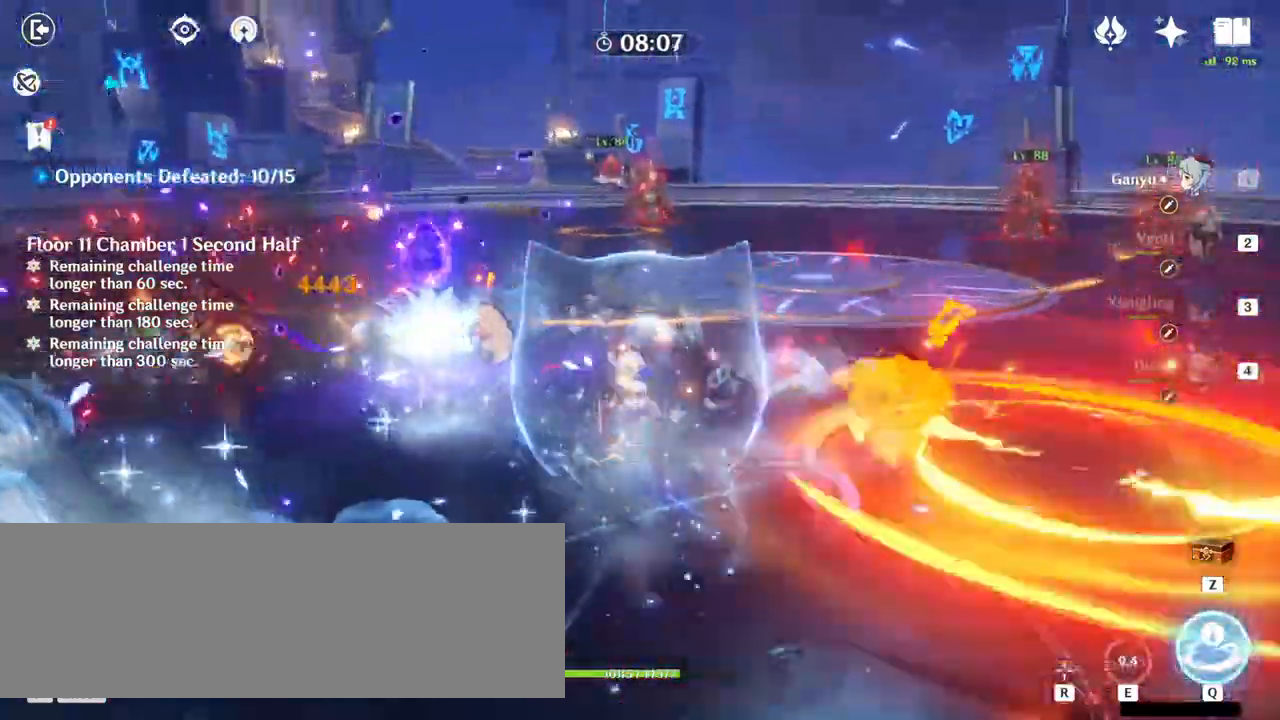
{"keys": ["w"], "mouse": [], "events": []}
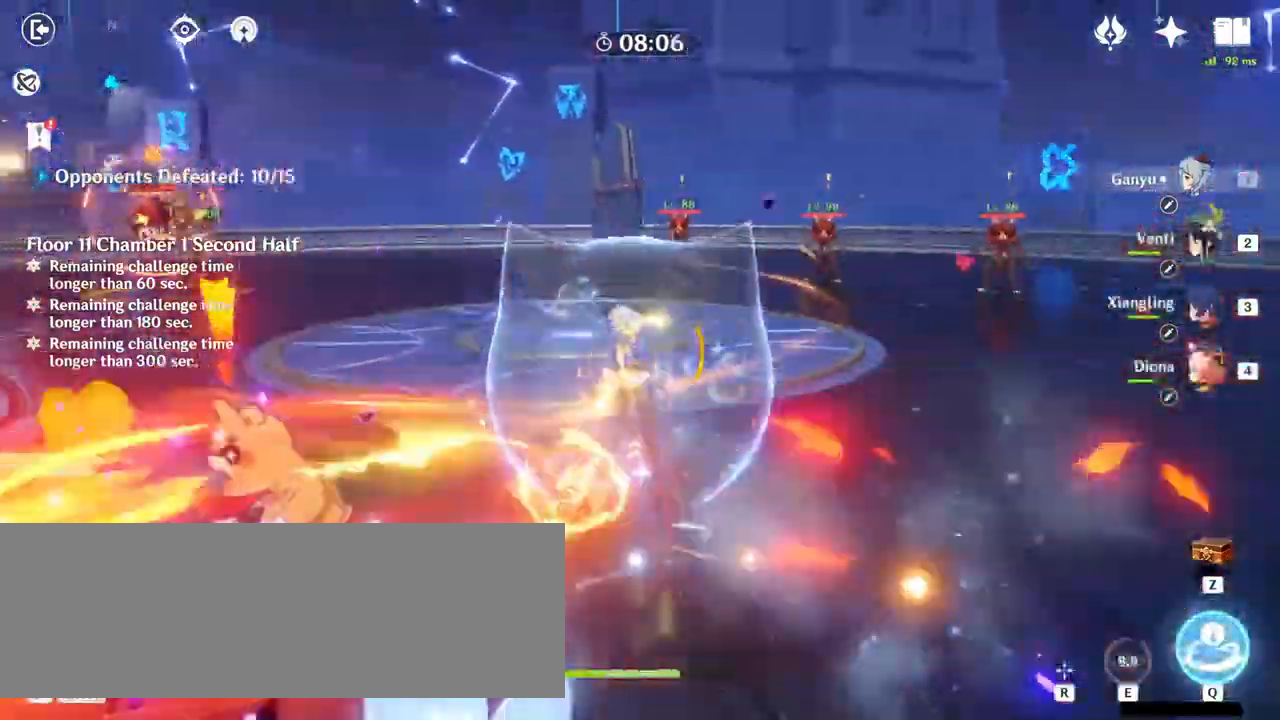
{"keys": ["w"], "mouse": [], "events": [[33, "mouse_right", "down"], [300, "d", "down"], [400, "d", "up"], [500, "mouse_right", "up"]]}
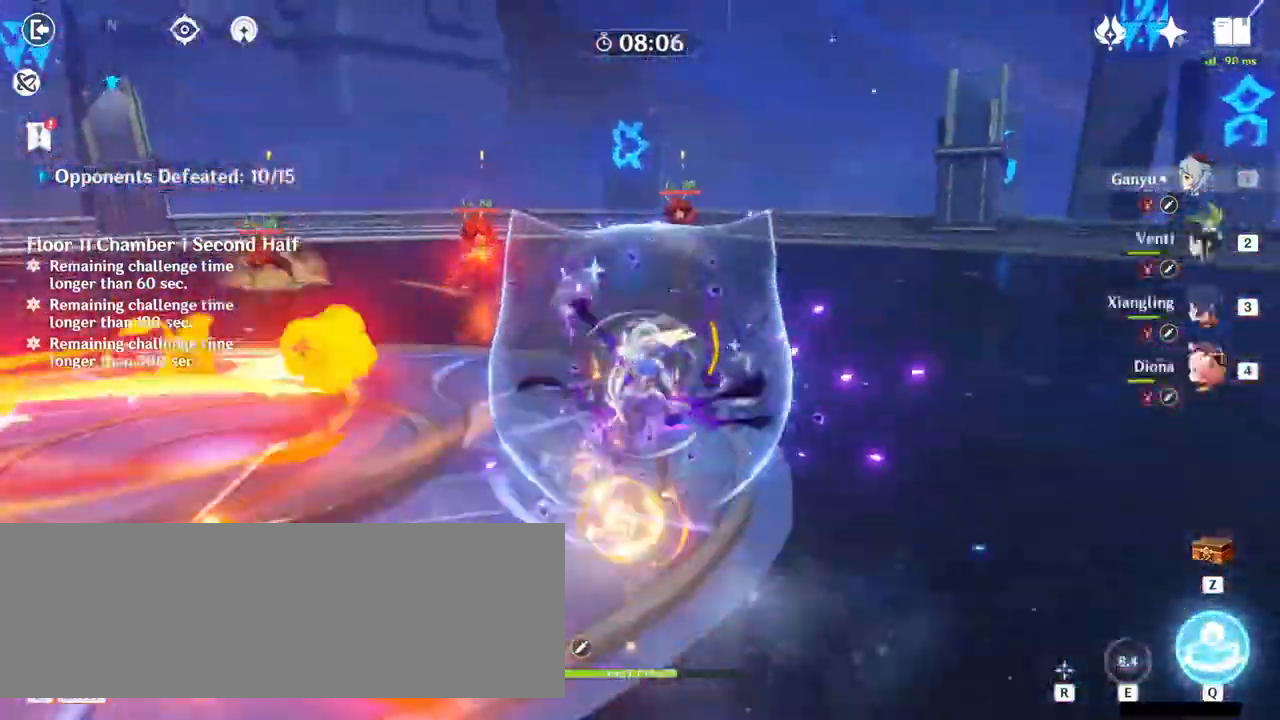
{"keys": ["w"], "mouse": [], "events": []}
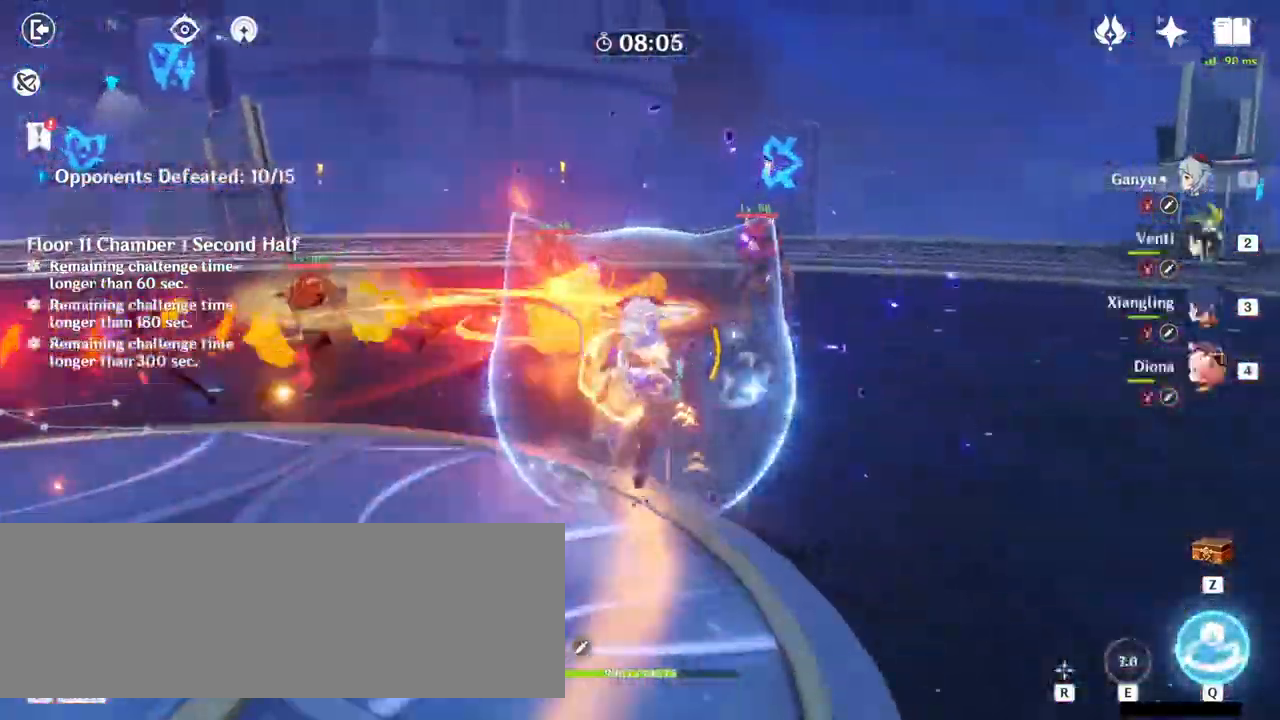
{"keys": ["w"], "mouse": [], "events": [[67, "q", "down"], [167, "q", "up"], [200, "q", "down"], [300, "q", "up"], [333, "q", "down"], [433, "q", "up"]]}
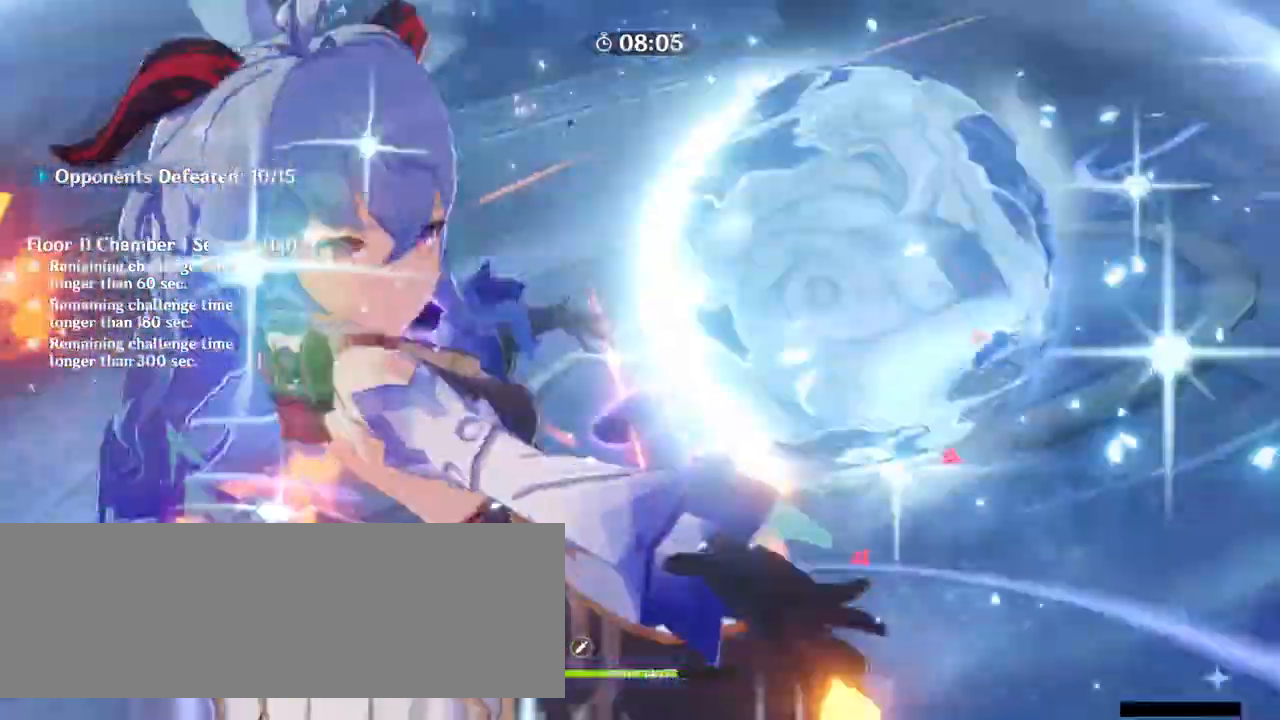
{"keys": ["w"], "mouse": [], "events": []}
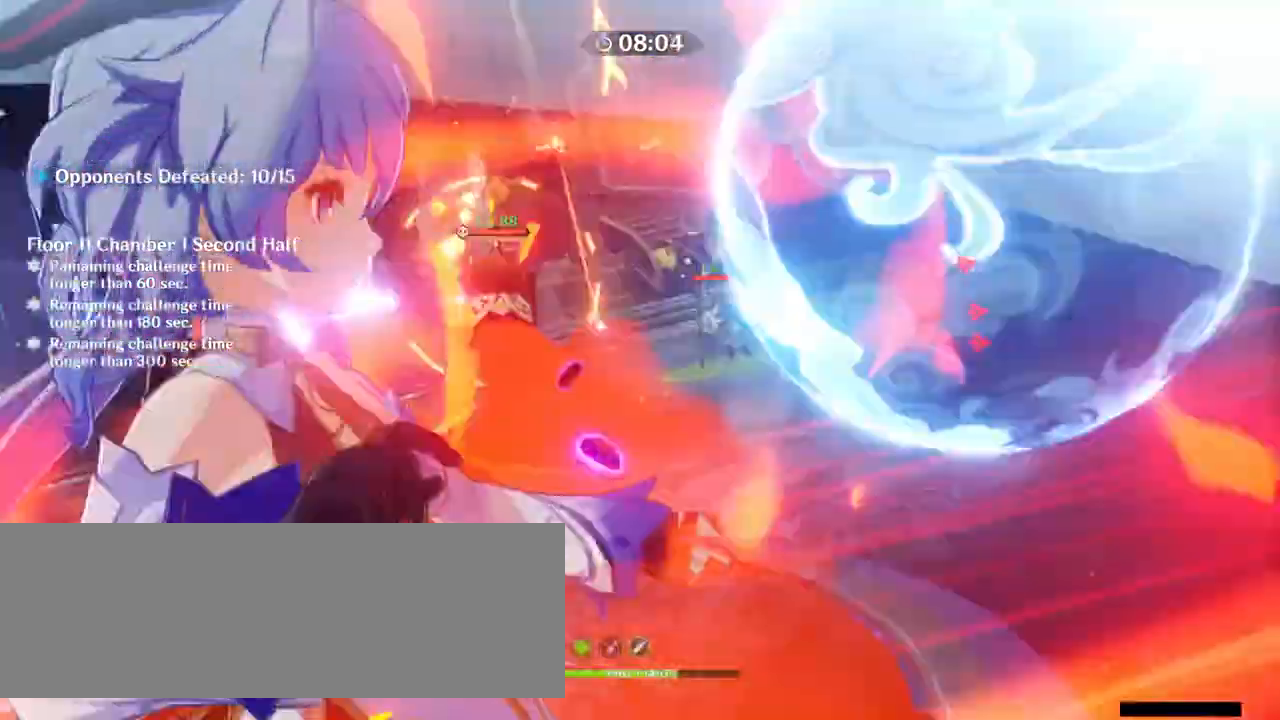
{"keys": ["d", "w"], "mouse": [], "events": [[367, "d", "down"]]}
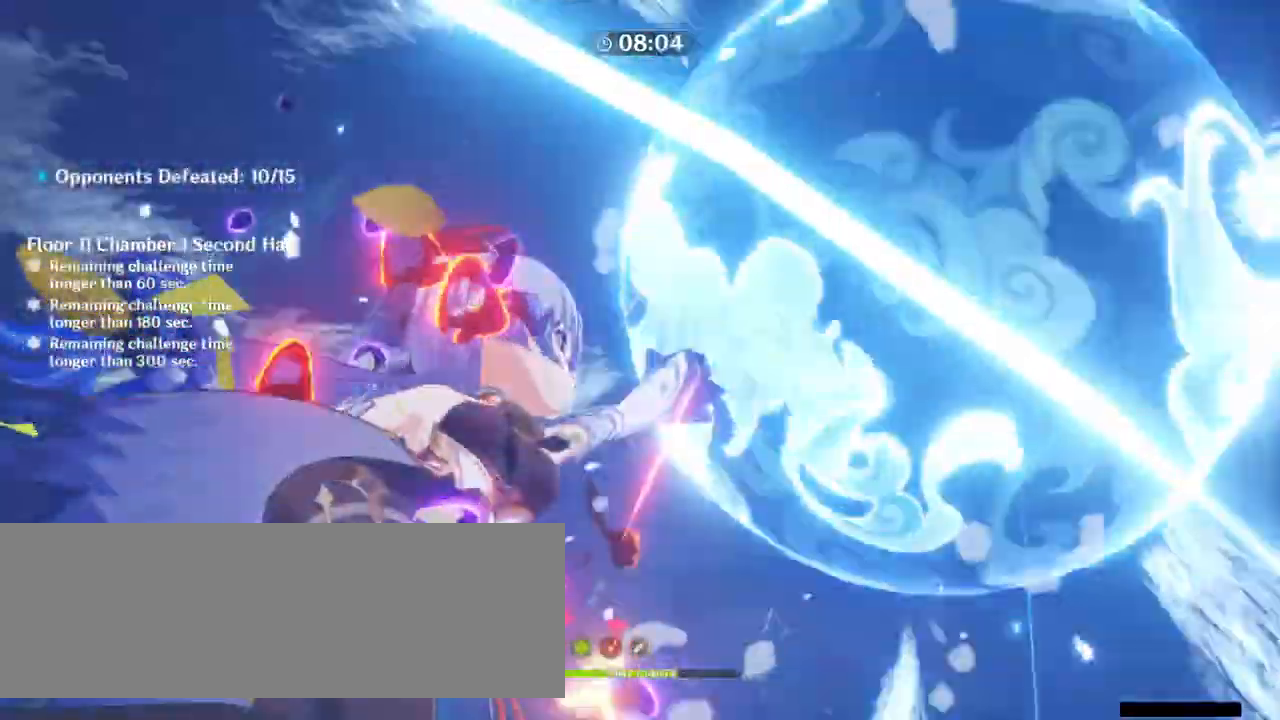
{"keys": ["d", "w"], "mouse": [], "events": []}
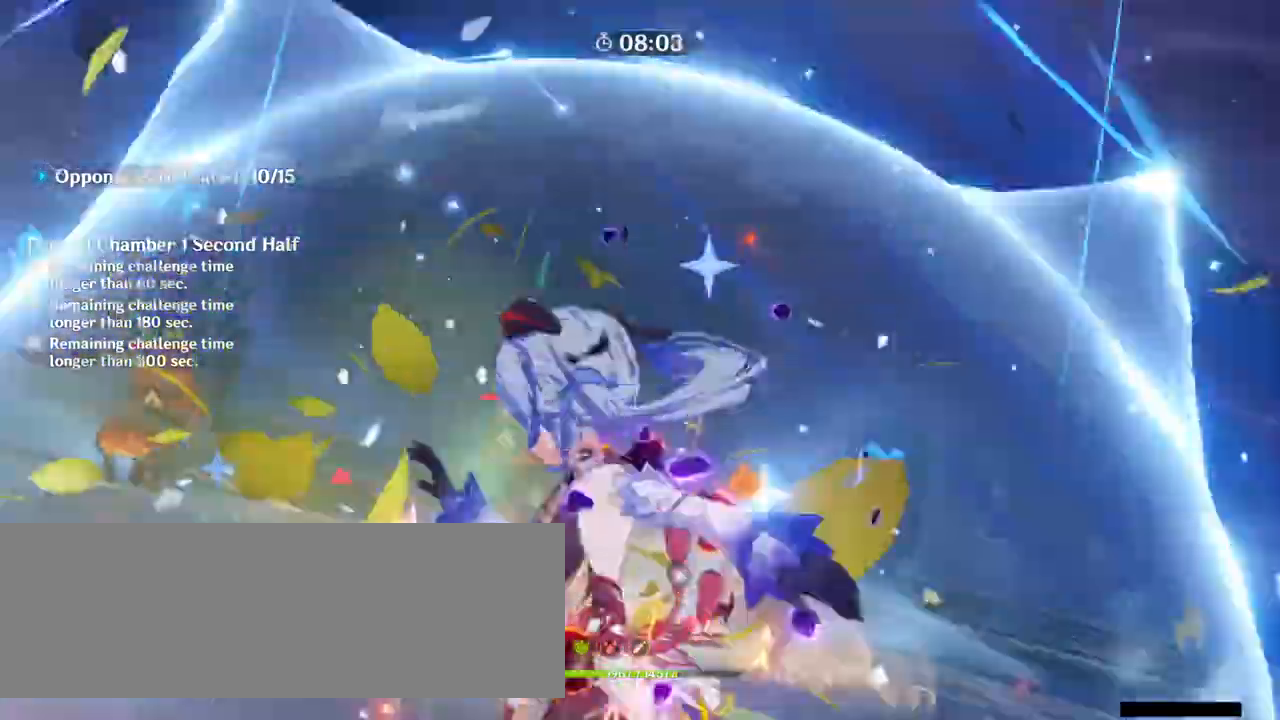
{"keys": ["w"], "mouse": [], "events": [[233, "mouse_right", "down"], [267, "mouse_right", "up"], [400, "mouse_right", "down"], [500, "d", "up"], [500, "mouse_right", "up"]]}
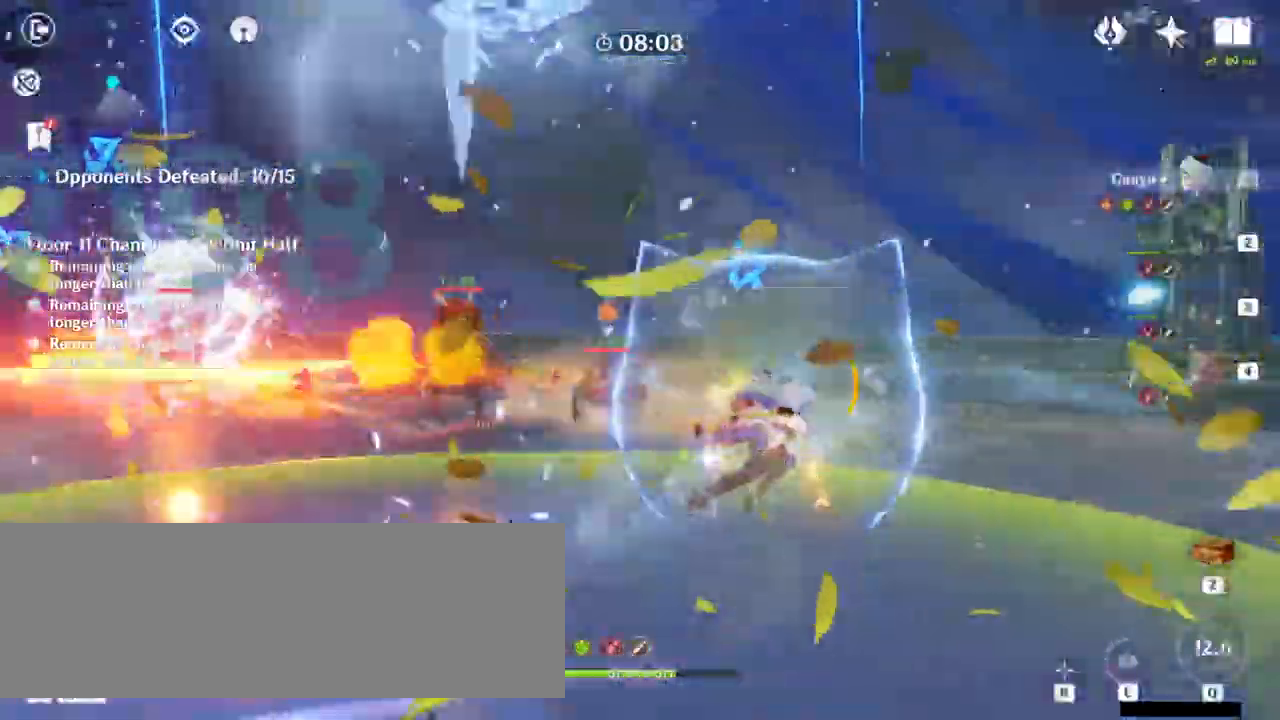
{"keys": ["e", "w"], "mouse": [], "events": [[233, "2", "down"], [367, "2", "up"], [500, "e", "down"]]}
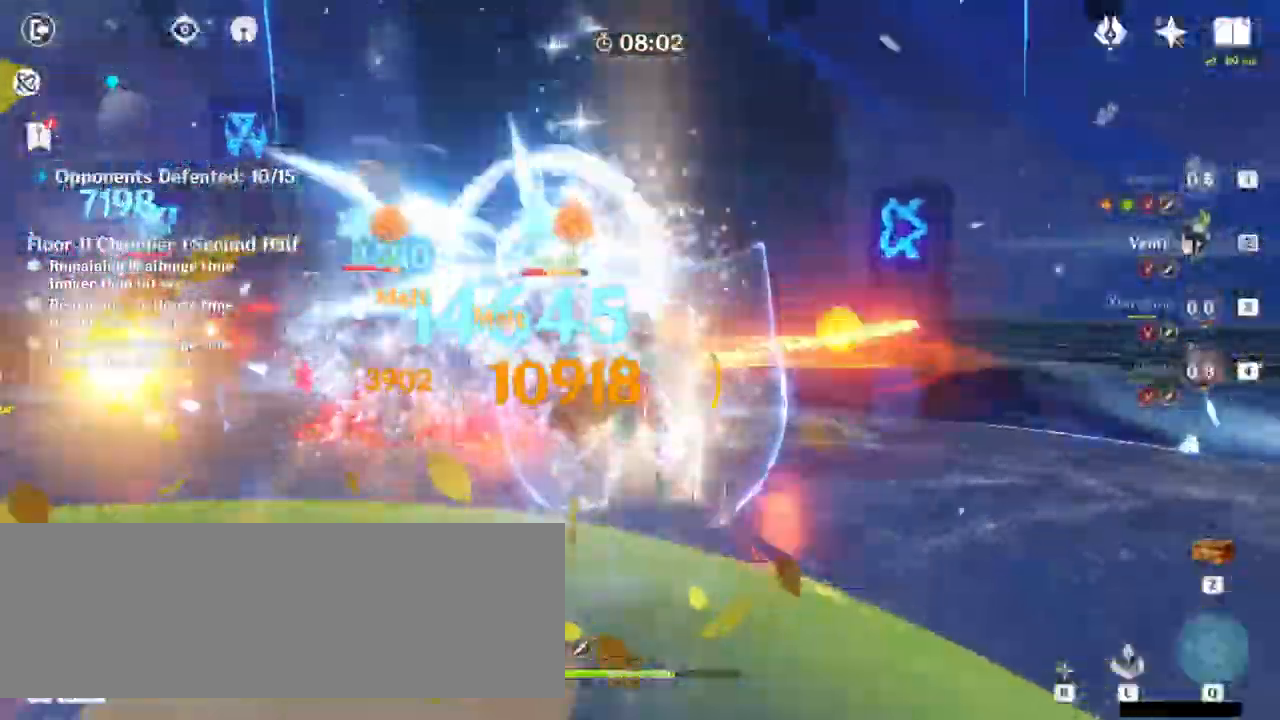
{"keys": ["d", "w"], "mouse": ["right"], "events": [[133, "e", "up"], [167, "e", "down"], [267, "e", "up"], [400, "d", "down"], [500, "mouse_right", "down"]]}
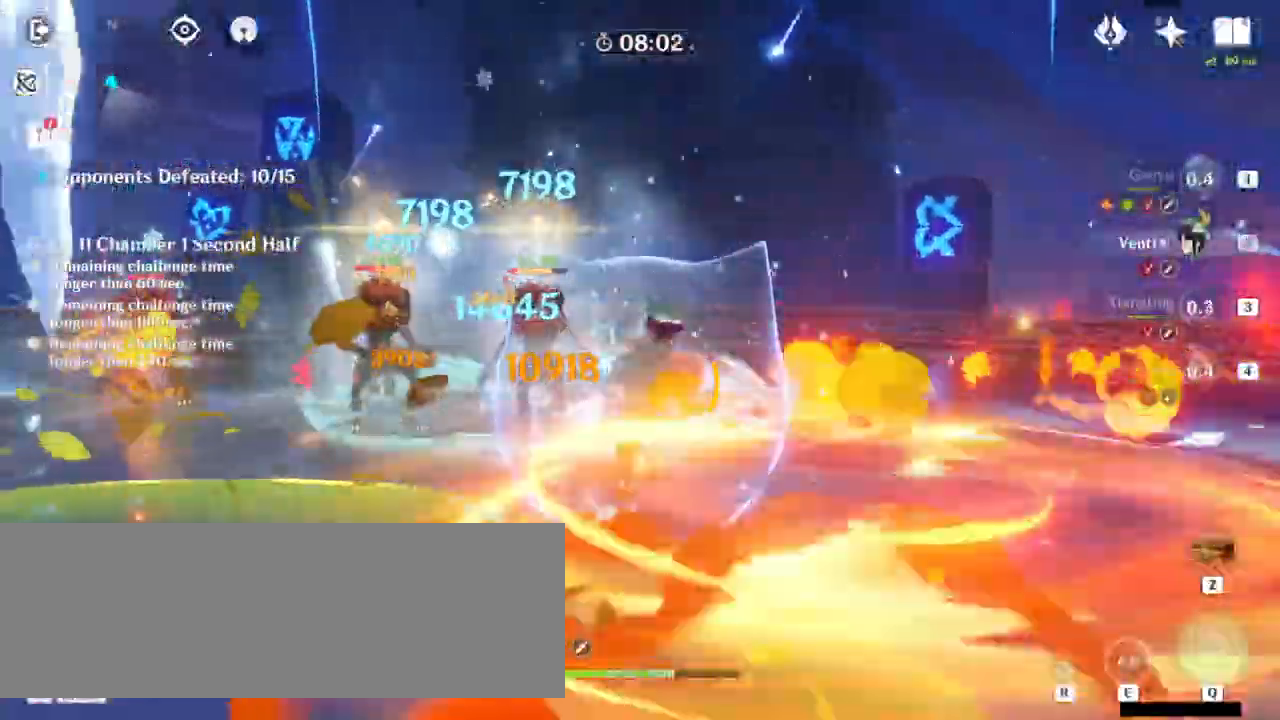
{"keys": ["w"], "mouse": [], "events": [[100, "mouse_right", "up"], [300, "d", "up"]]}
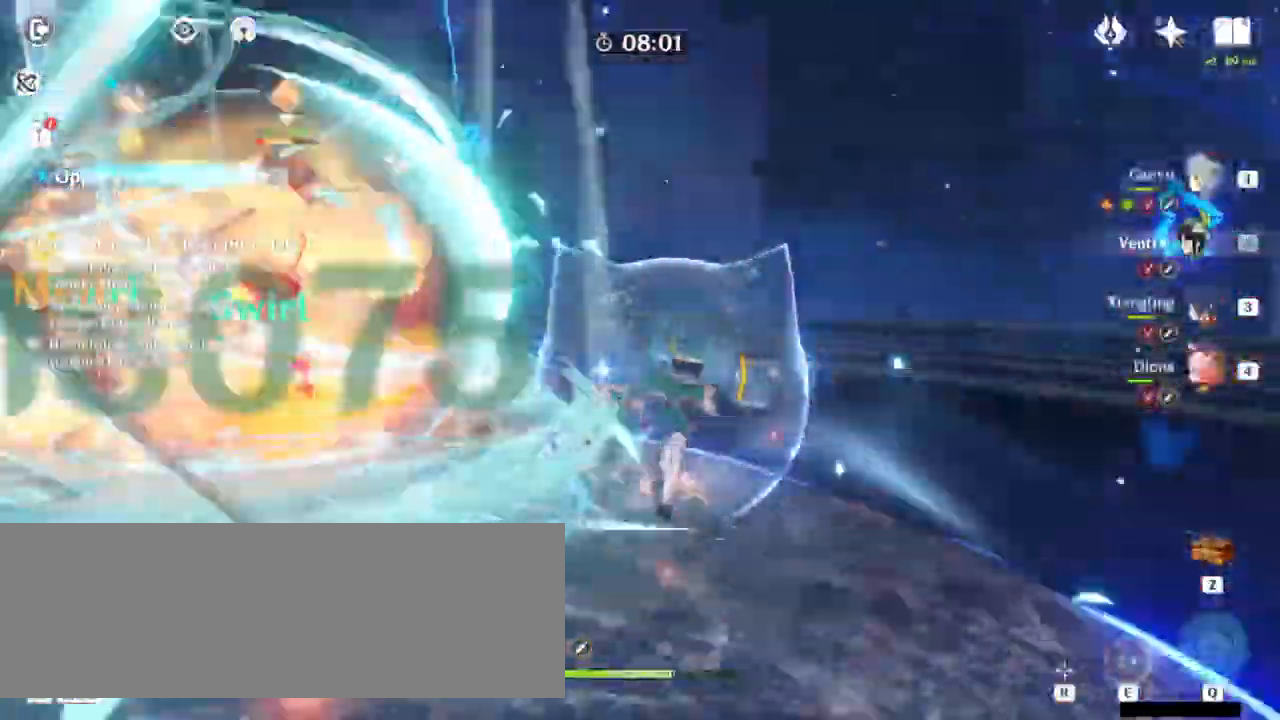
{"keys": ["w"], "mouse": [], "events": [[100, "3", "down"], [233, "3", "up"]]}
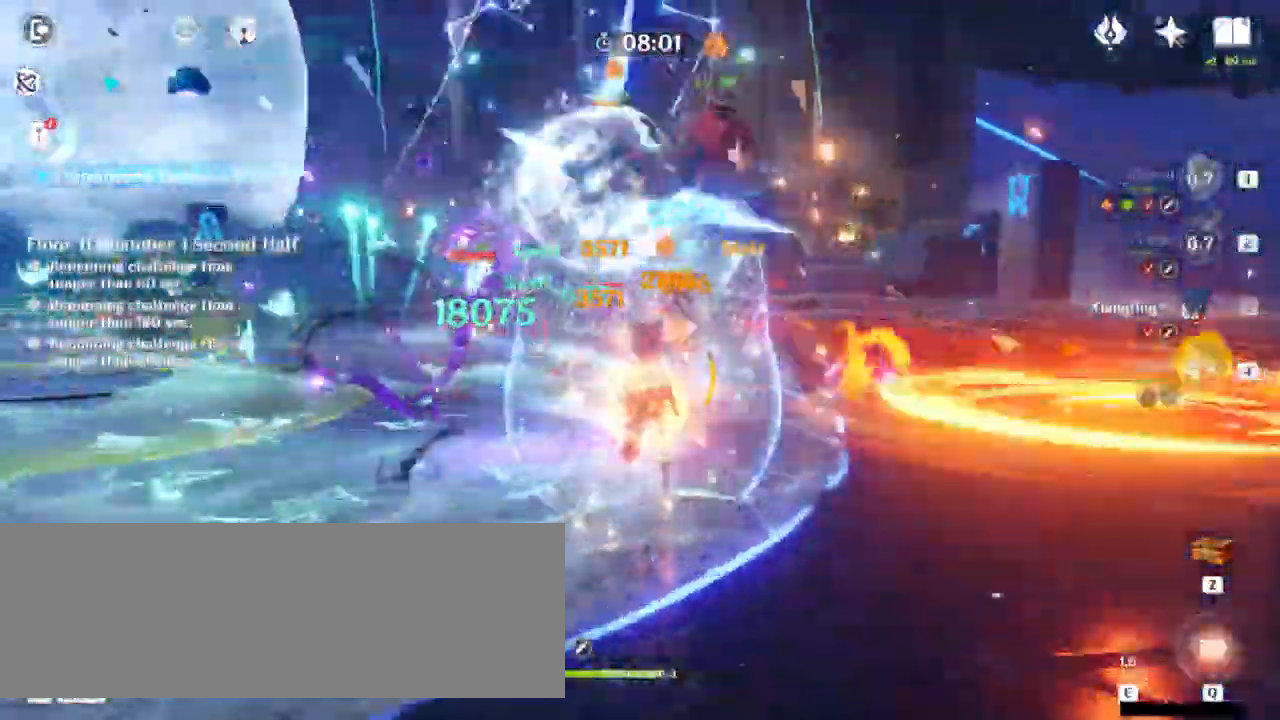
{"keys": ["w"], "mouse": ["left"], "events": [[133, "e", "down"], [300, "e", "up"], [500, "mouse_left", "down"]]}
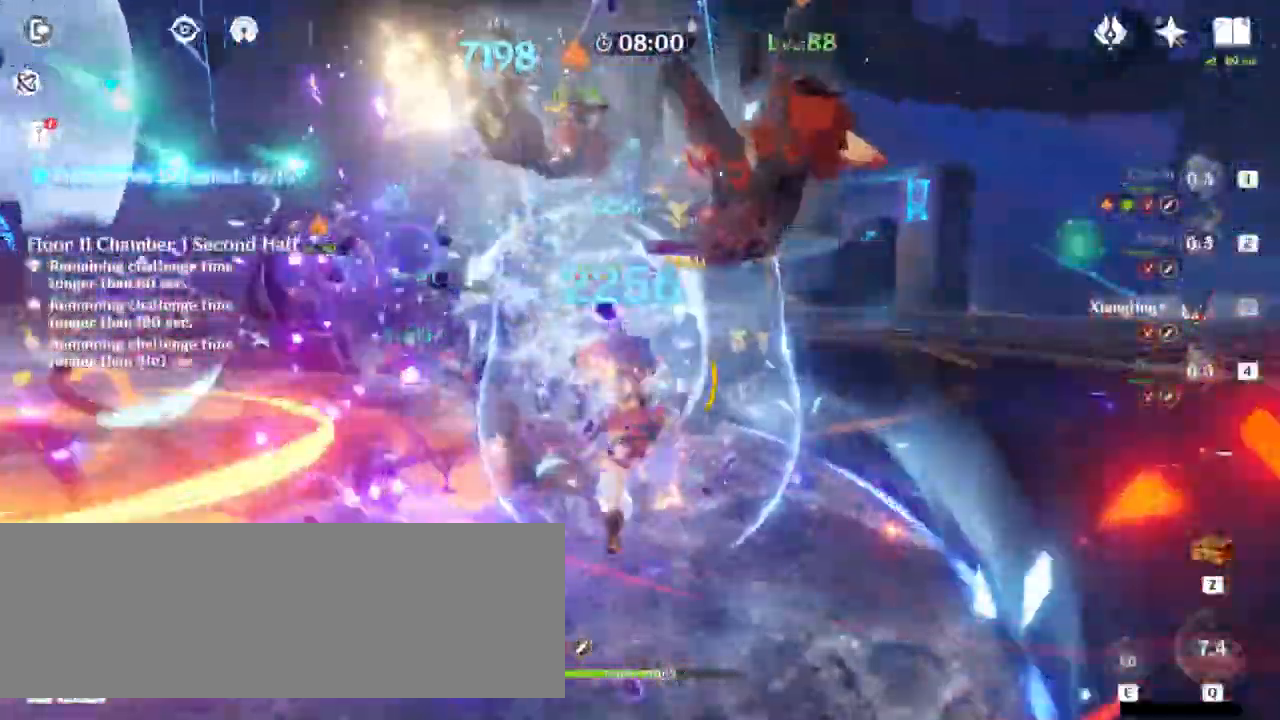
{"keys": ["d", "w"], "mouse": ["right"], "events": [[67, "mouse_left", "up"], [133, "mouse_left", "down"], [200, "d", "down"], [200, "mouse_left", "up"], [467, "mouse_right", "down"]]}
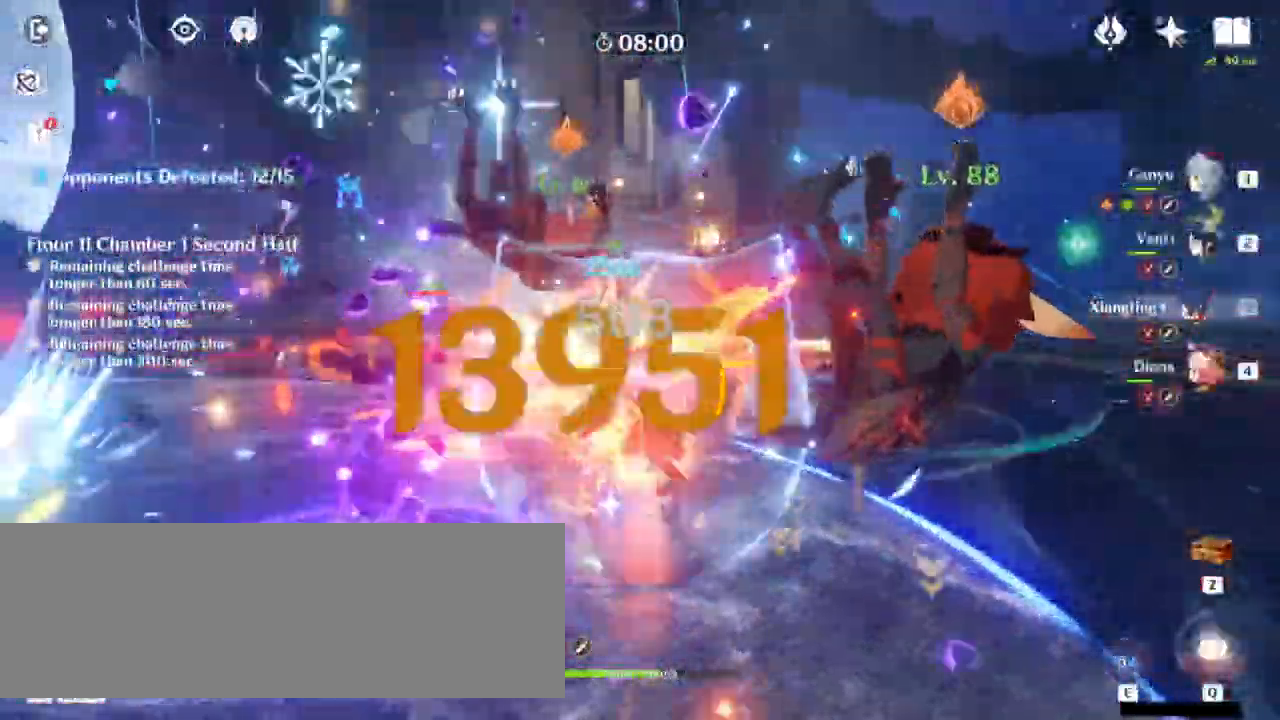
{"keys": ["2", "alt_l", "d", "w"], "mouse": [], "events": [[100, "mouse_right", "up"], [400, "alt_l", "down"], [433, "2", "down"]]}
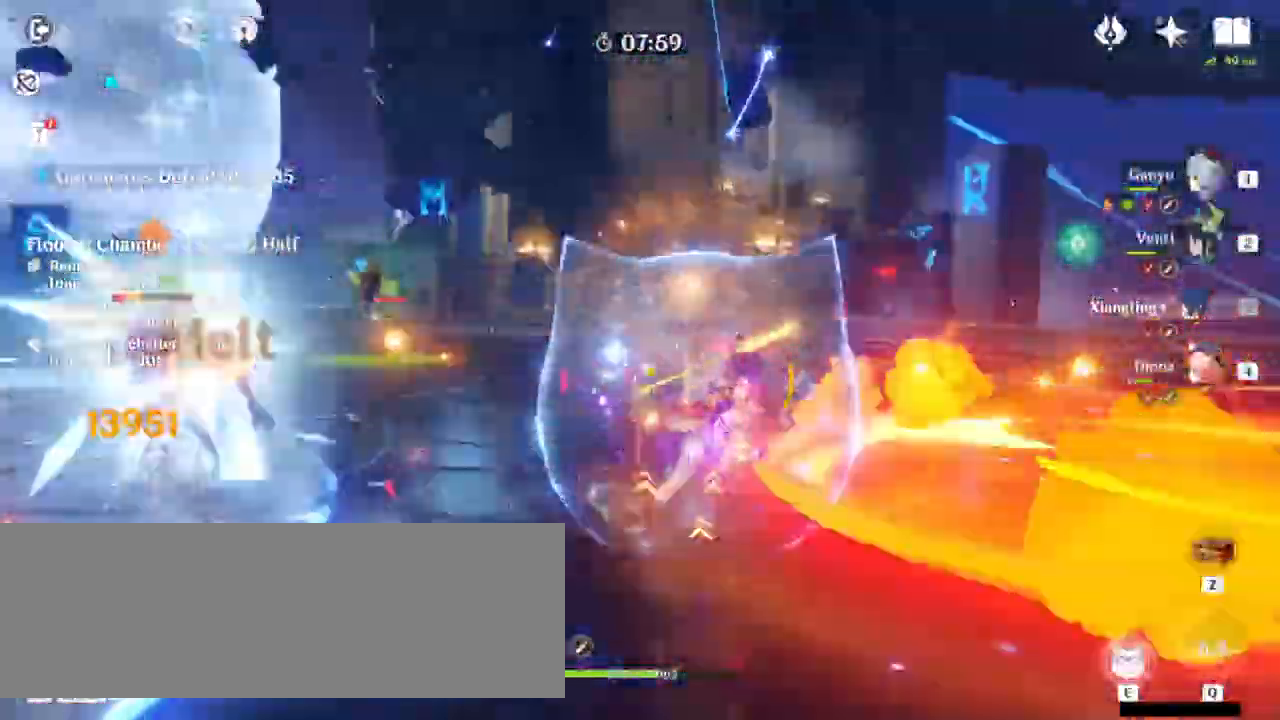
{"keys": ["w"], "mouse": [], "events": [[67, "2", "up"], [67, "alt_l", "up"], [367, "d", "up"]]}
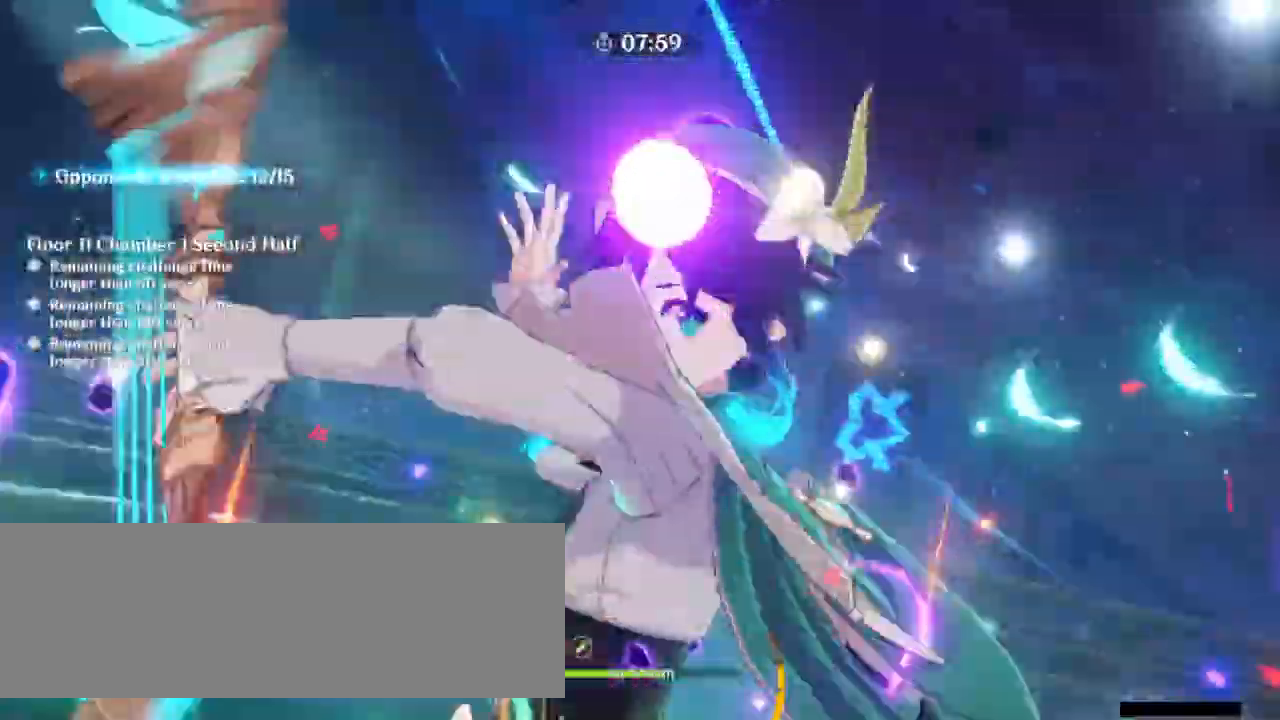
{"keys": ["w"], "mouse": [], "events": []}
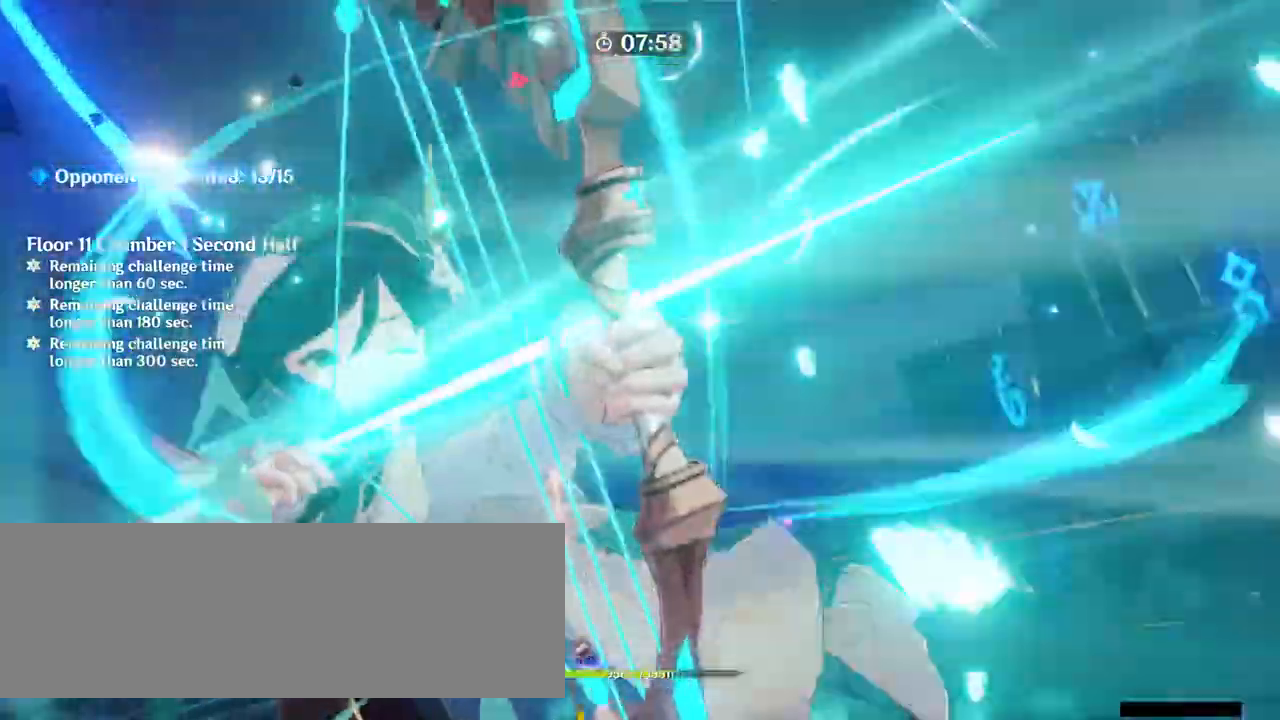
{"keys": ["w"], "mouse": [], "events": []}
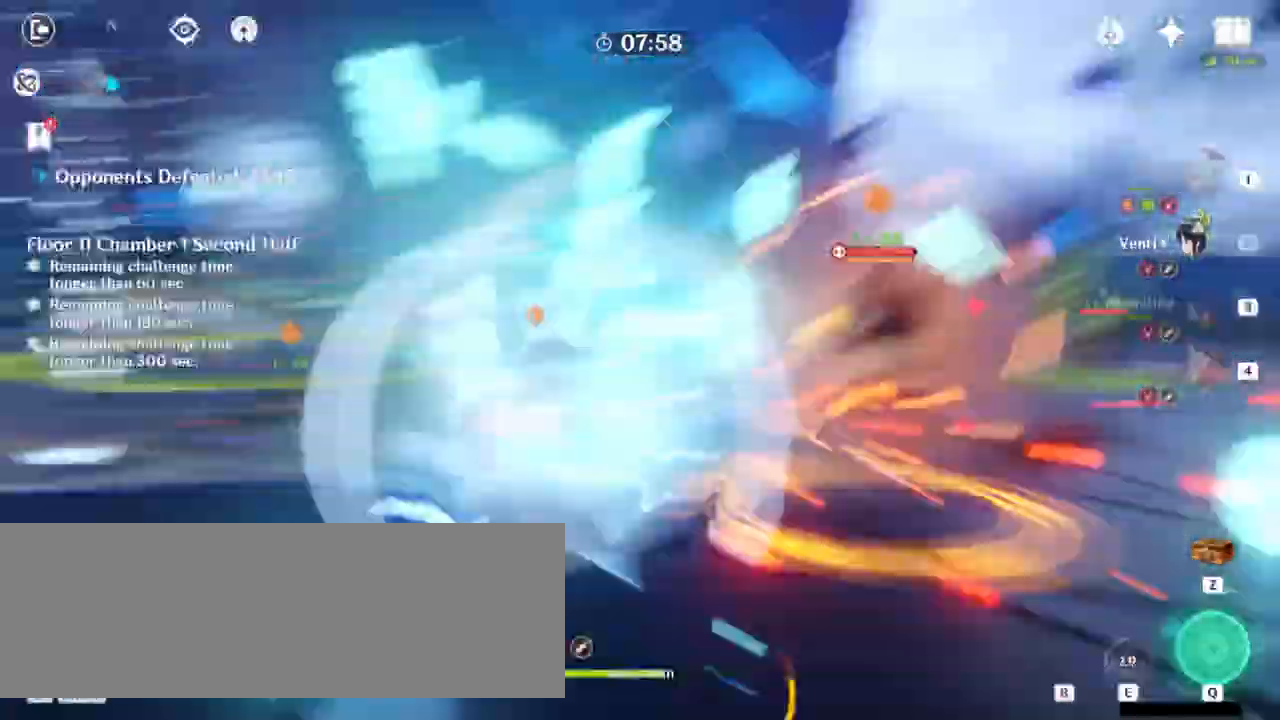
{"keys": ["w"], "mouse": [], "events": [[133, "d", "down"], [333, "mouse_right", "down"], [367, "mouse_right", "up"], [467, "mouse_right", "down"], [500, "d", "up"], [500, "mouse_right", "up"]]}
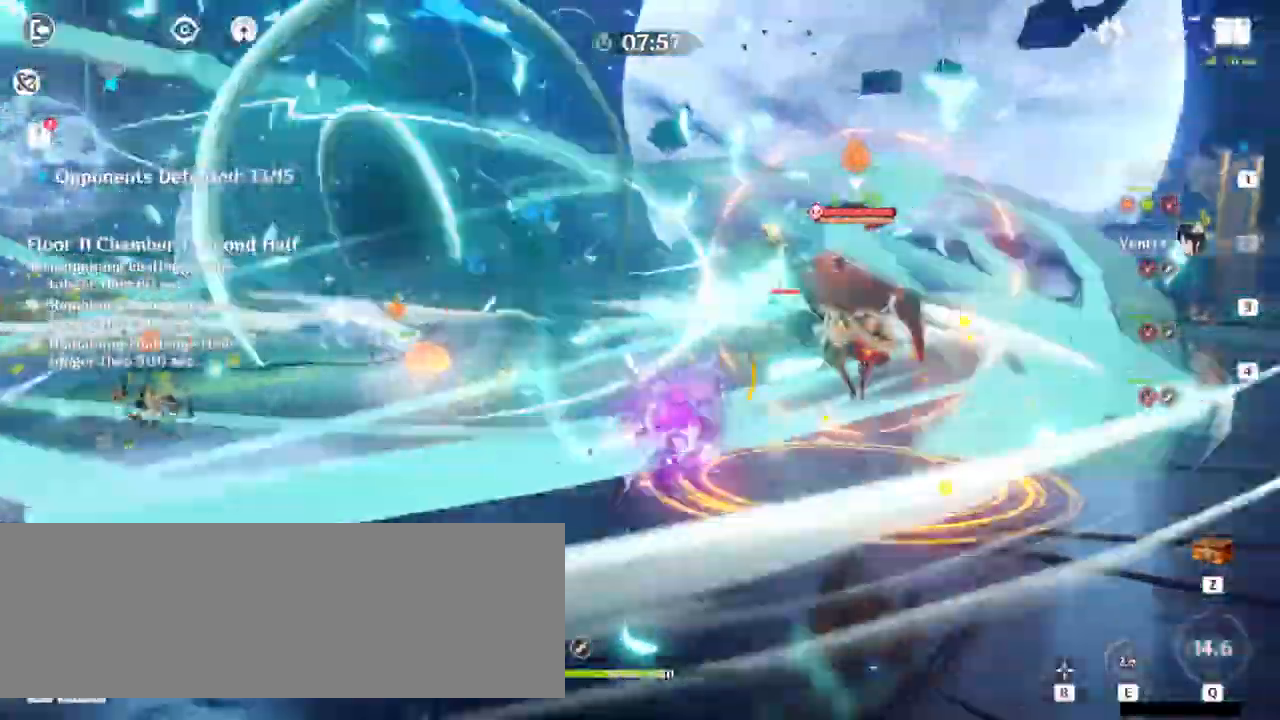
{"keys": ["e", "w"], "mouse": [], "events": [[133, "4", "down"], [267, "4", "up"], [467, "e", "down"]]}
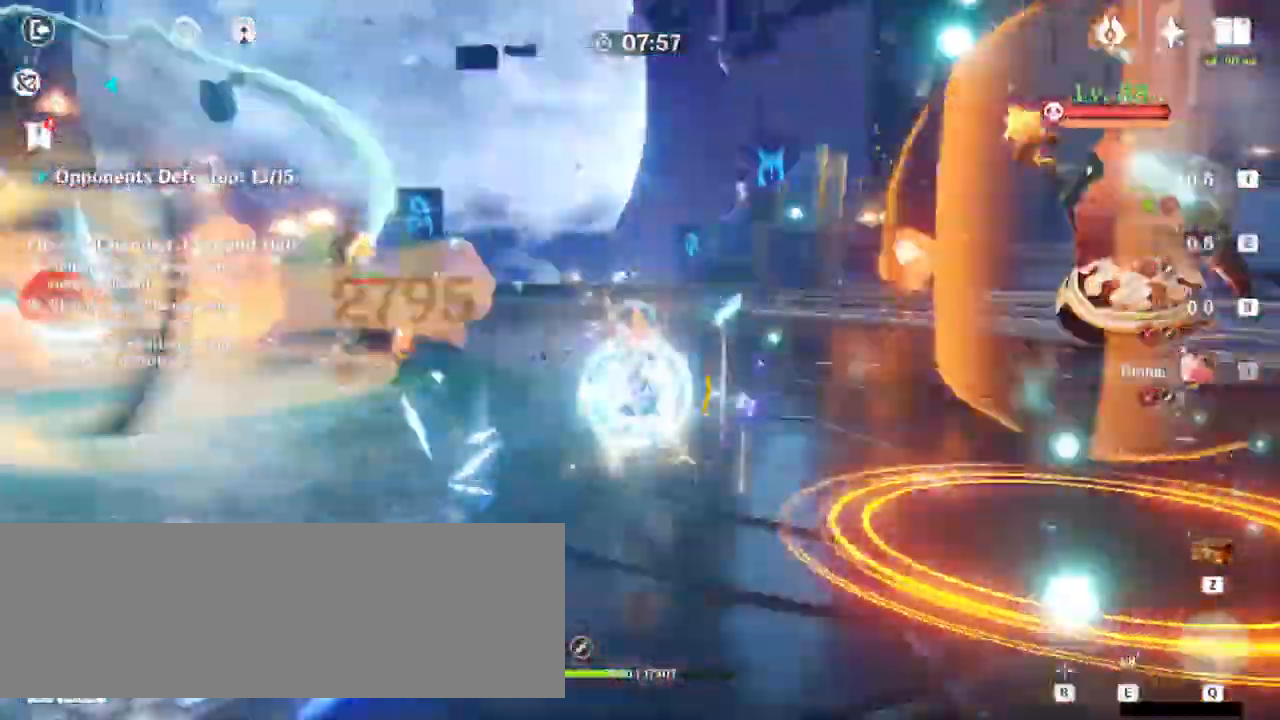
{"keys": ["w"], "mouse": [], "events": [[367, "e", "up"], [367, "mouse_left", "down"], [433, "mouse_left", "up"]]}
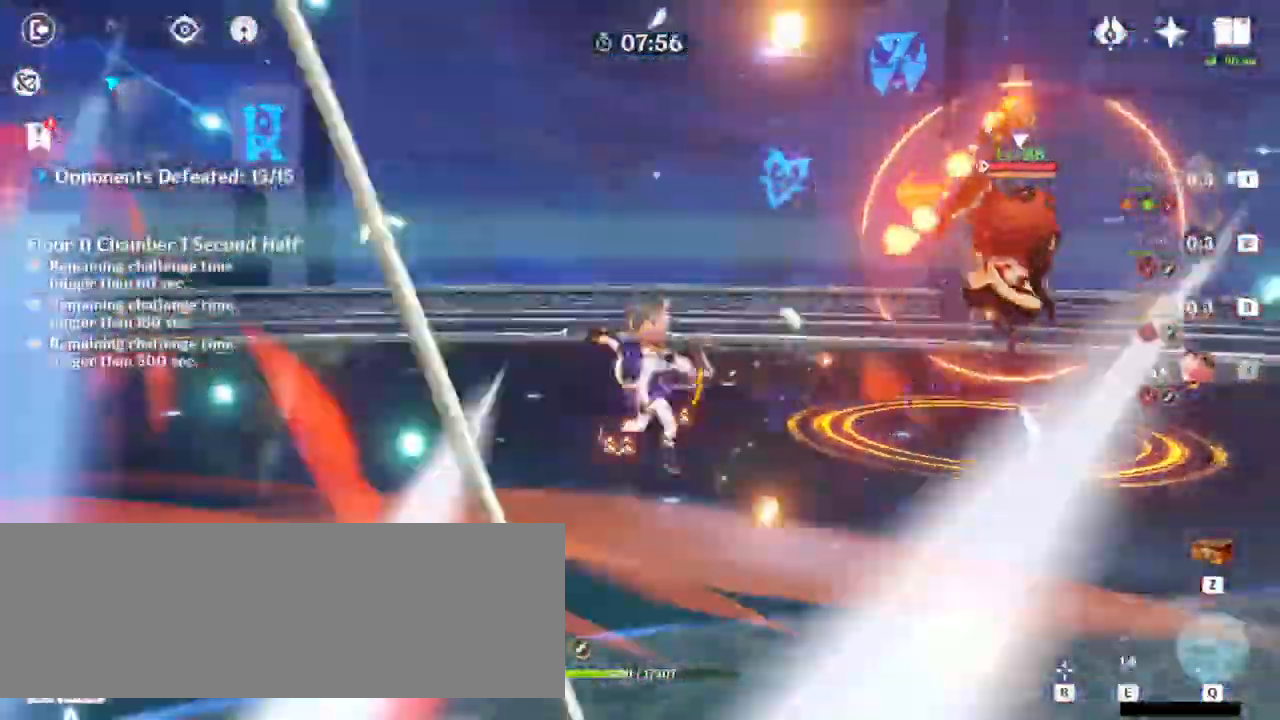
{"keys": ["a"], "mouse": ["right"], "events": [[33, "mouse_left", "down"], [100, "mouse_left", "up"], [167, "mouse_left", "down"], [233, "a", "down"], [267, "mouse_left", "up"], [267, "w", "up"], [500, "mouse_right", "down"]]}
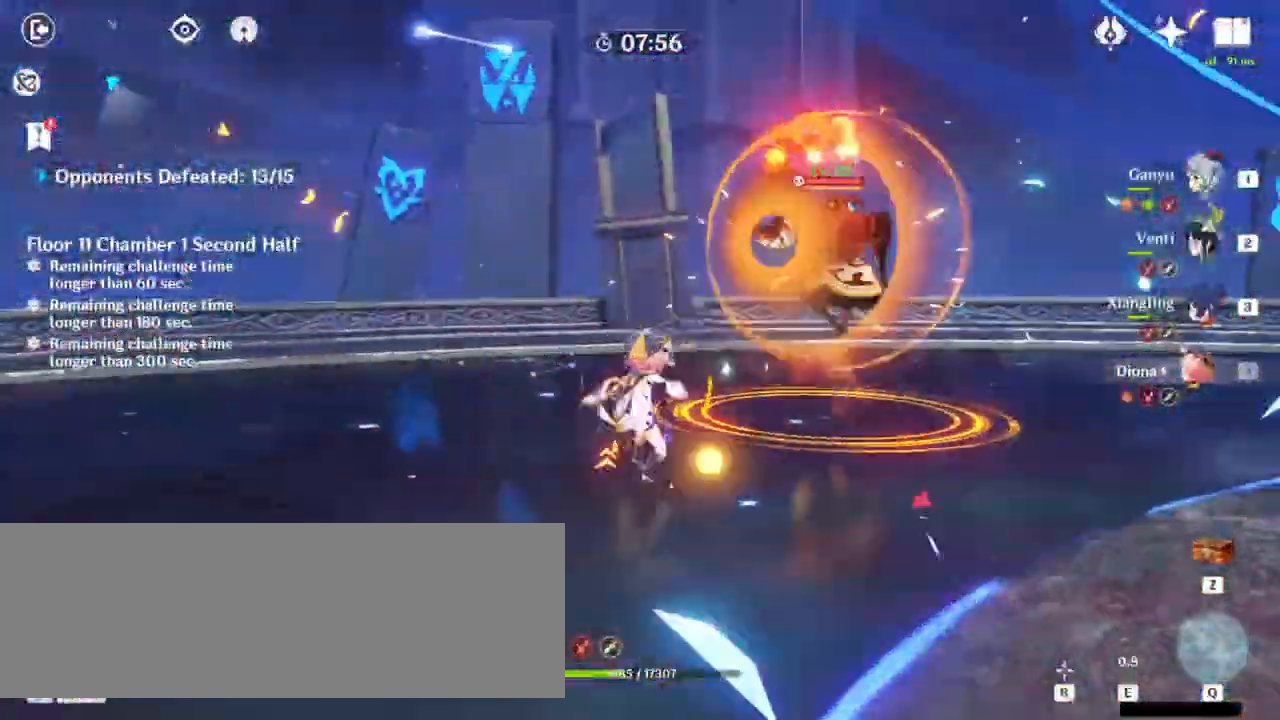
{"keys": ["a", "w"], "mouse": [], "events": [[67, "mouse_right", "up"], [133, "mouse_right", "down"], [167, "w", "down"], [200, "mouse_right", "up"]]}
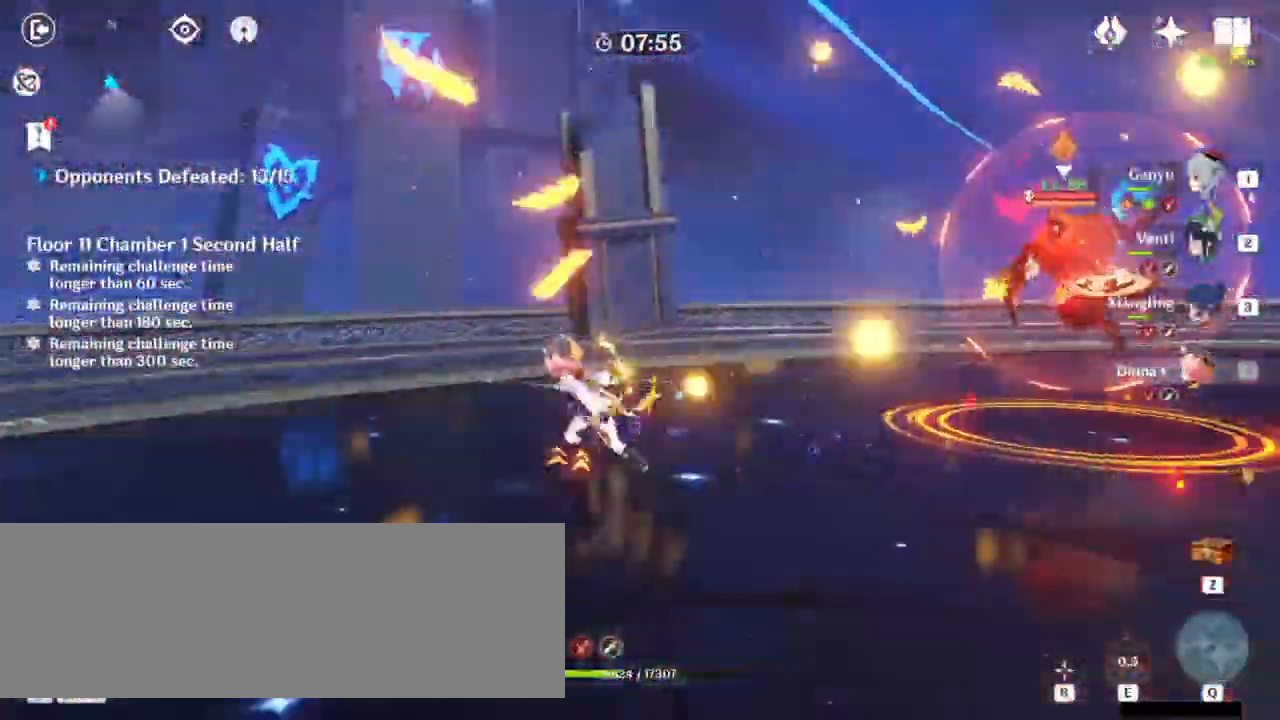
{"keys": ["e", "w"], "mouse": [], "events": [[433, "a", "up"], [433, "e", "down"]]}
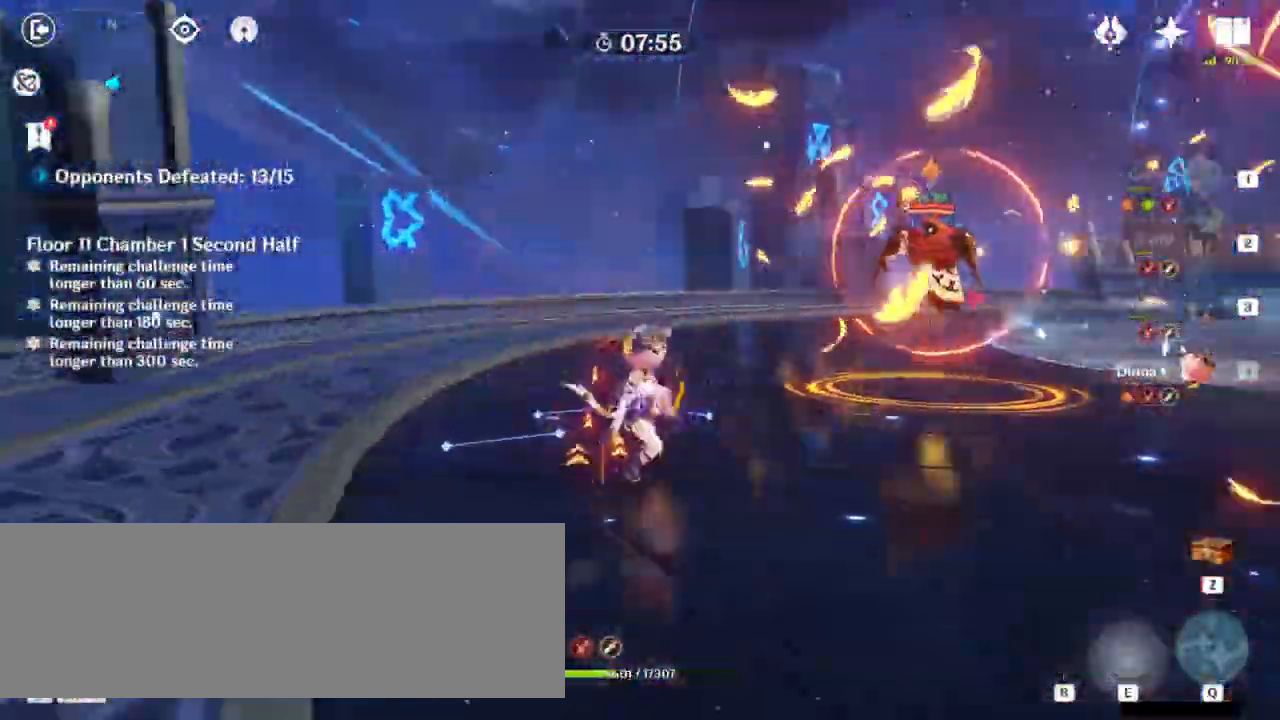
{"keys": ["w"], "mouse": ["right"], "events": [[333, "e", "up"], [467, "mouse_right", "down"]]}
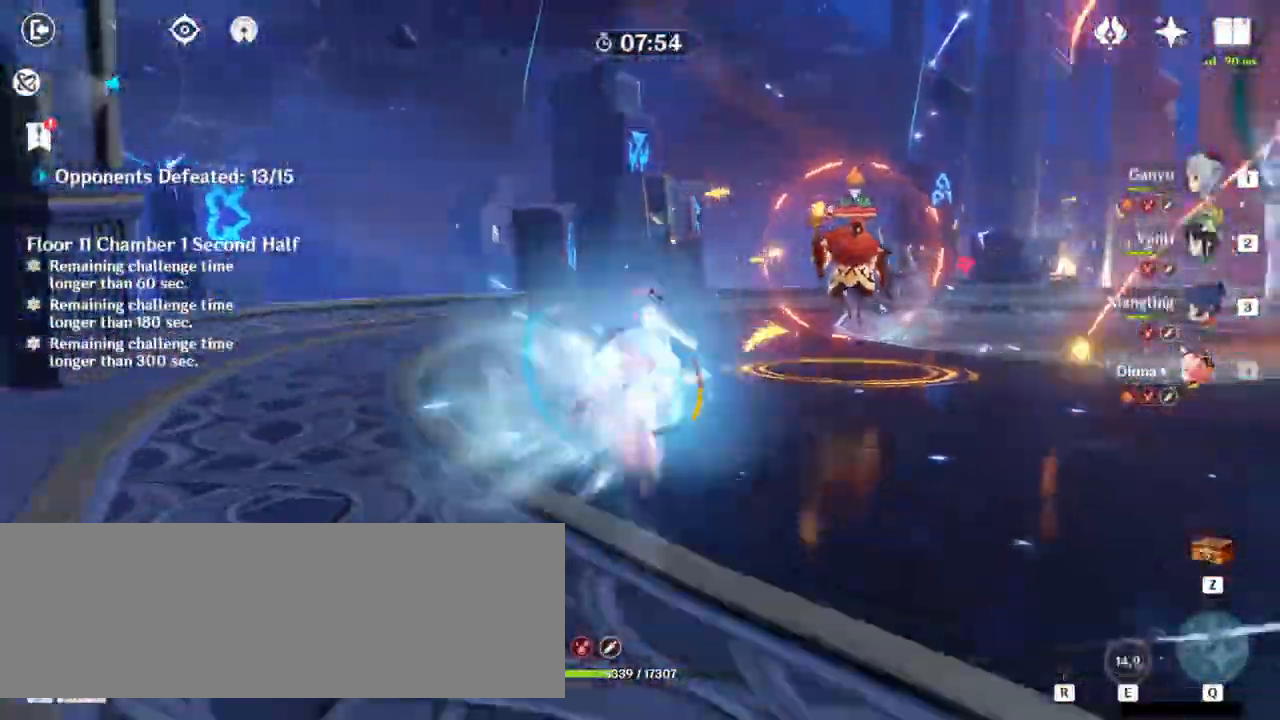
{"keys": ["d", "w"], "mouse": [], "events": [[67, "d", "down"], [67, "mouse_right", "up"]]}